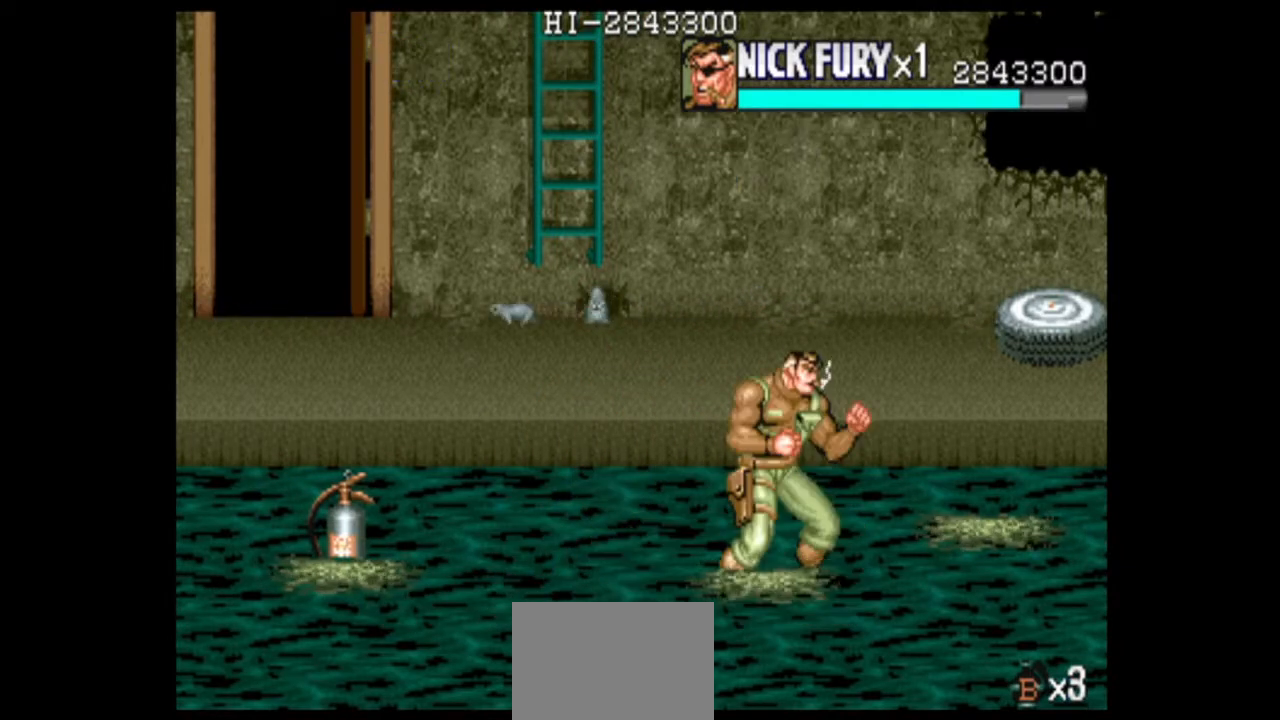
Gameplay with a controller (arcade stick); each line is a JSON object with the inputs held at the frame after it. "events" lists button and stick changes between this image and that frame as [ms after this image, input, new state], when the widget could be followed in between. Not read: L3 R3.
{"buttons": [], "left_stick": "center", "events": []}
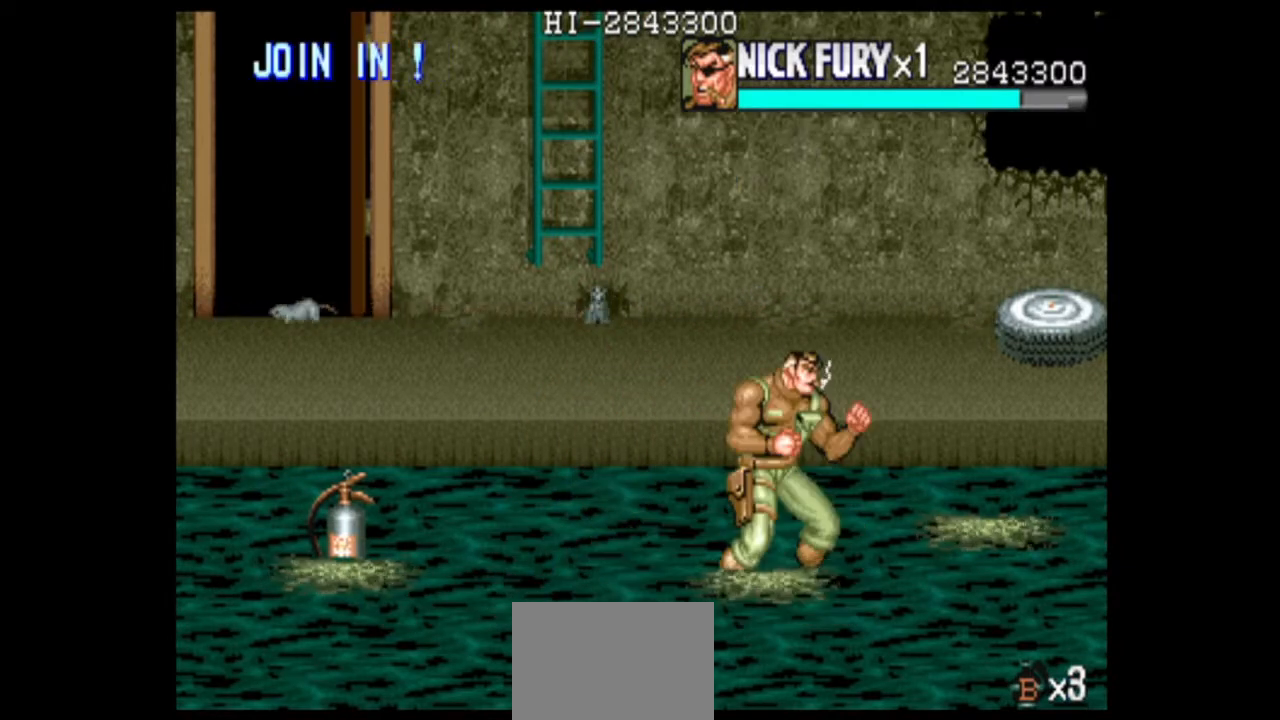
{"buttons": [], "left_stick": "center", "events": []}
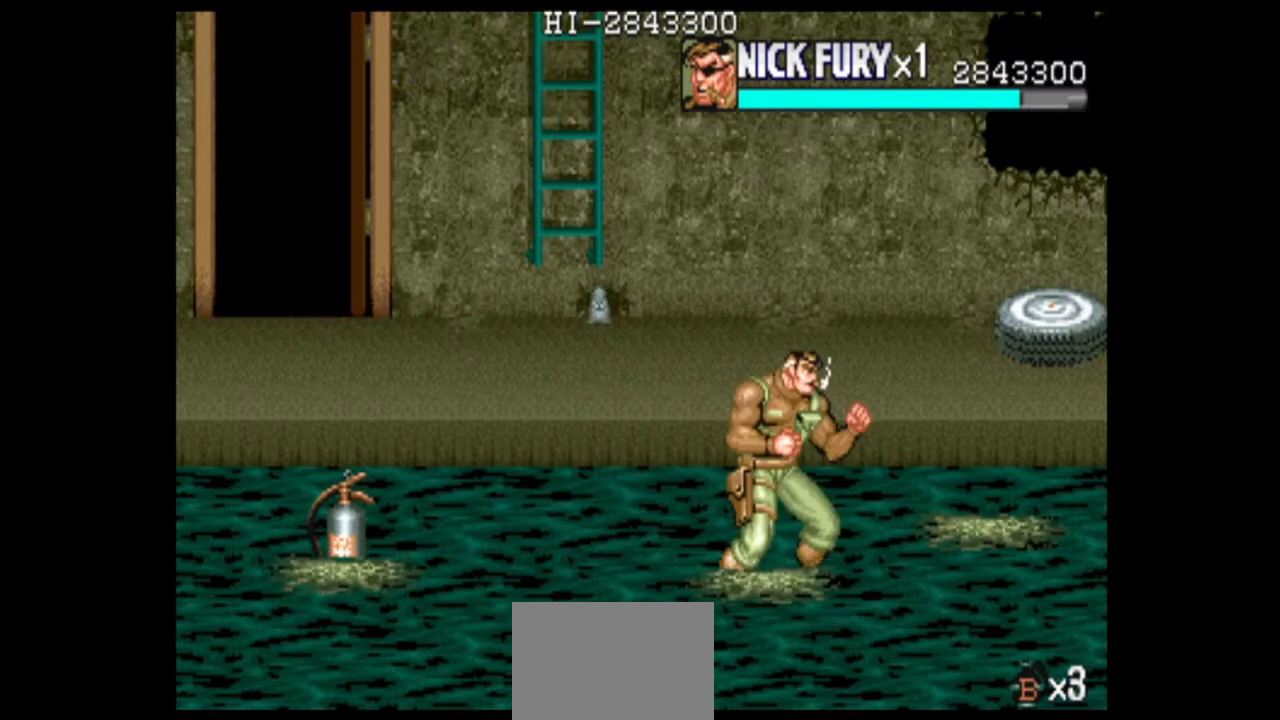
{"buttons": [], "left_stick": "center", "events": []}
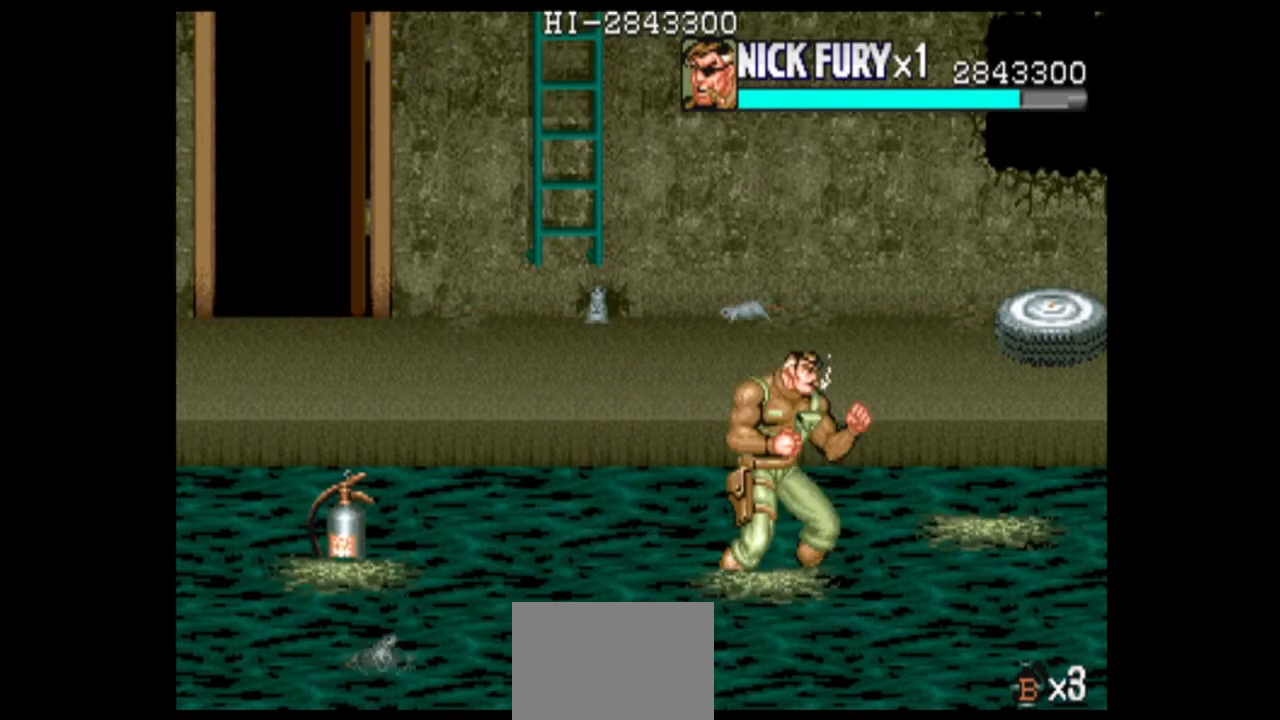
{"buttons": ["B"], "left_stick": "center", "events": [[375, "B", "down"]]}
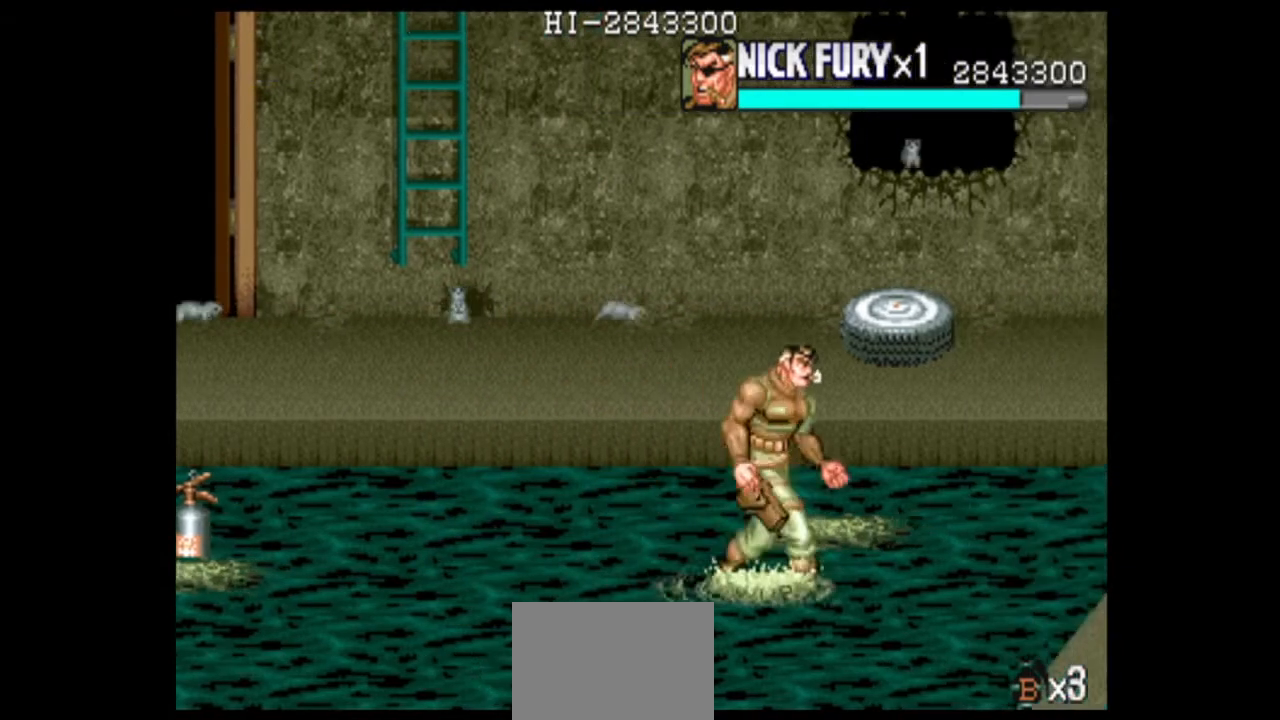
{"buttons": ["B"], "left_stick": "center", "events": []}
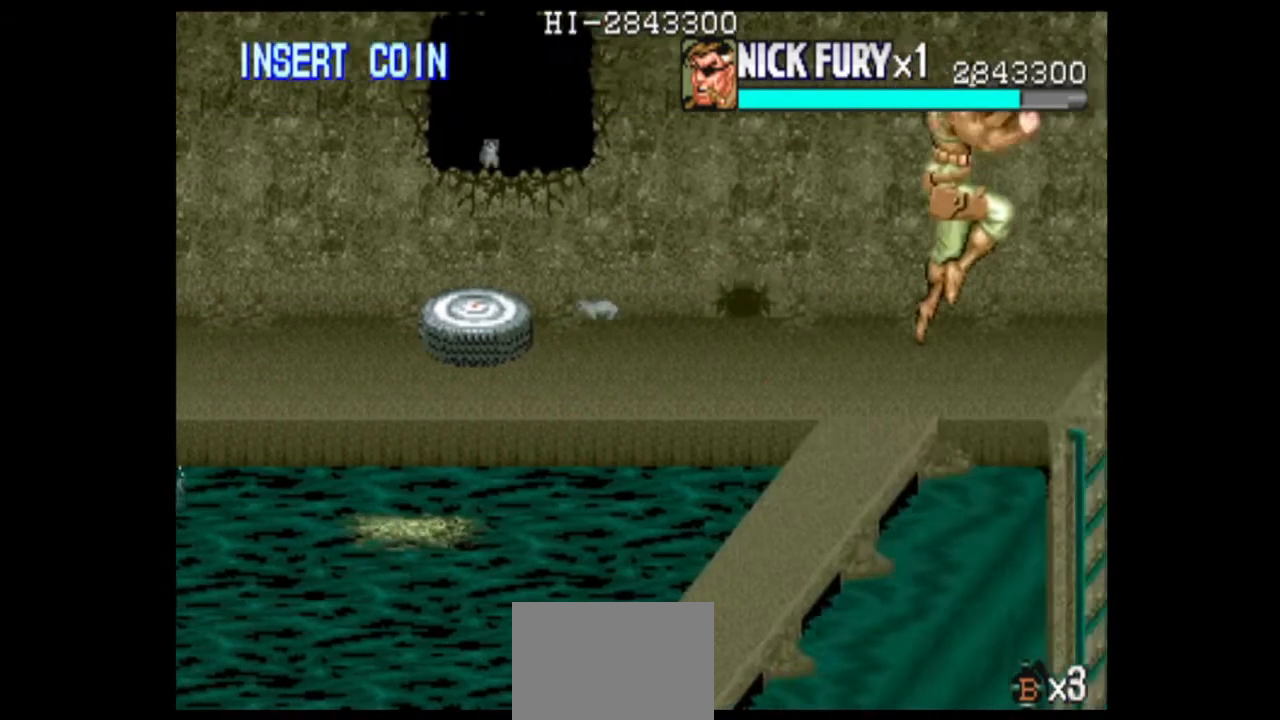
{"buttons": ["B"], "left_stick": "center", "events": []}
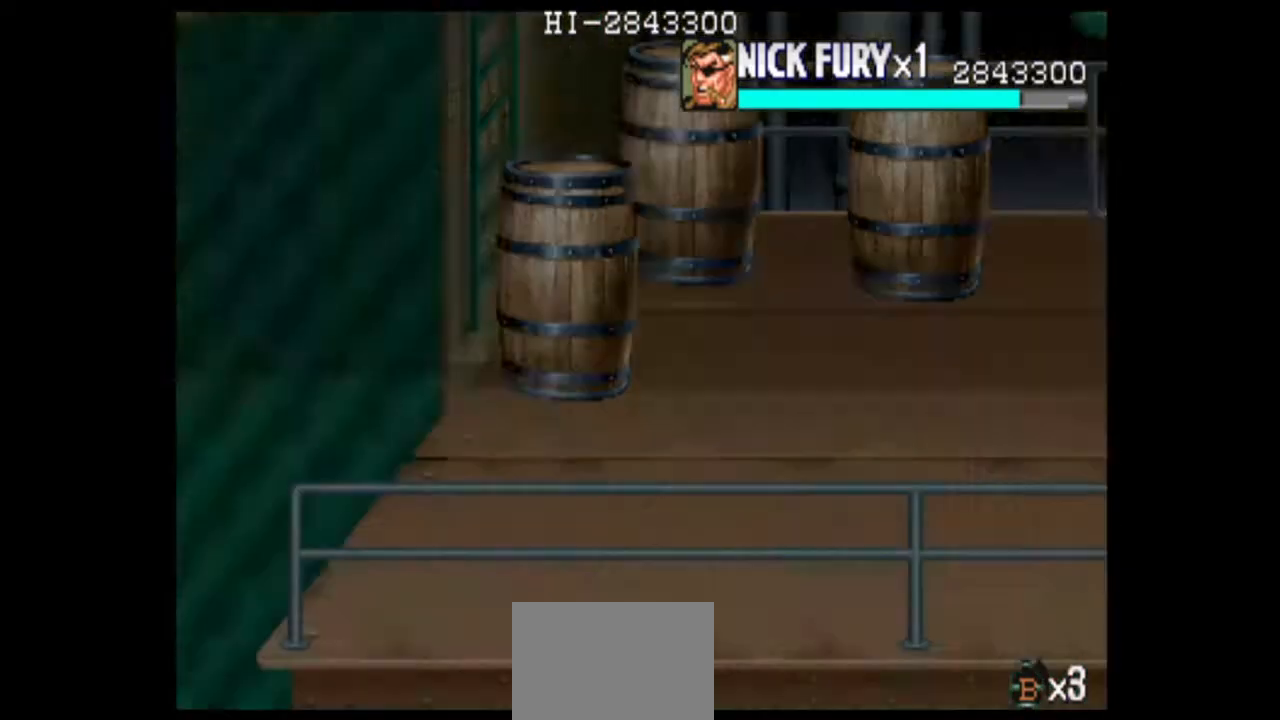
{"buttons": ["B"], "left_stick": "center", "events": []}
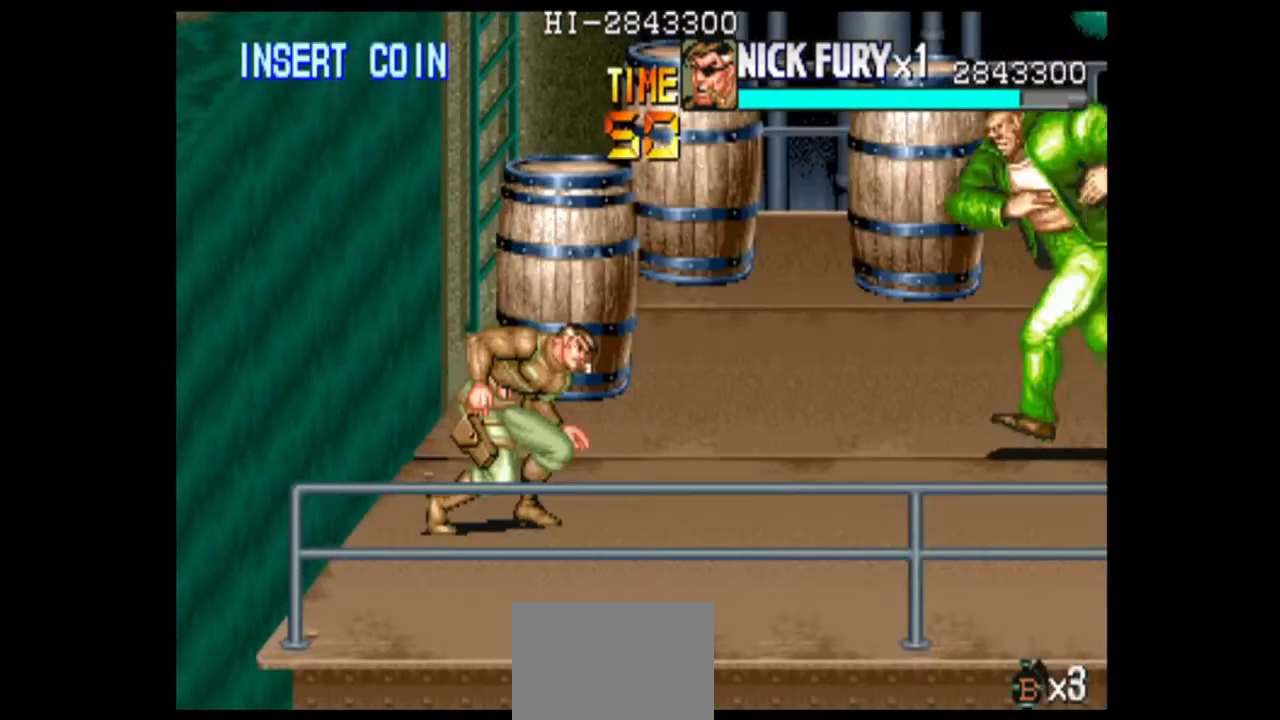
{"buttons": [], "left_stick": "up-right", "events": [[167, "B", "up"], [250, "left_stick", "up"], [458, "left_stick", "up-right"]]}
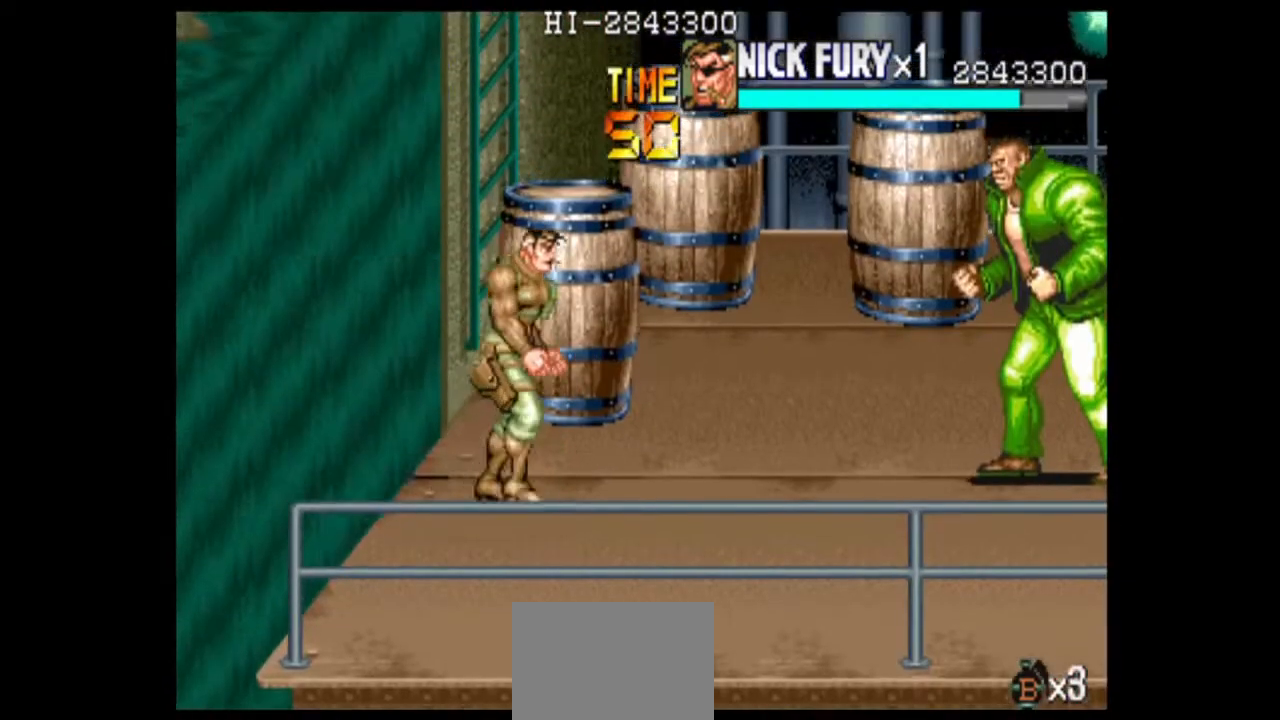
{"buttons": [], "left_stick": "up", "events": [[42, "left_stick", "up"], [333, "B", "down"], [458, "B", "up"]]}
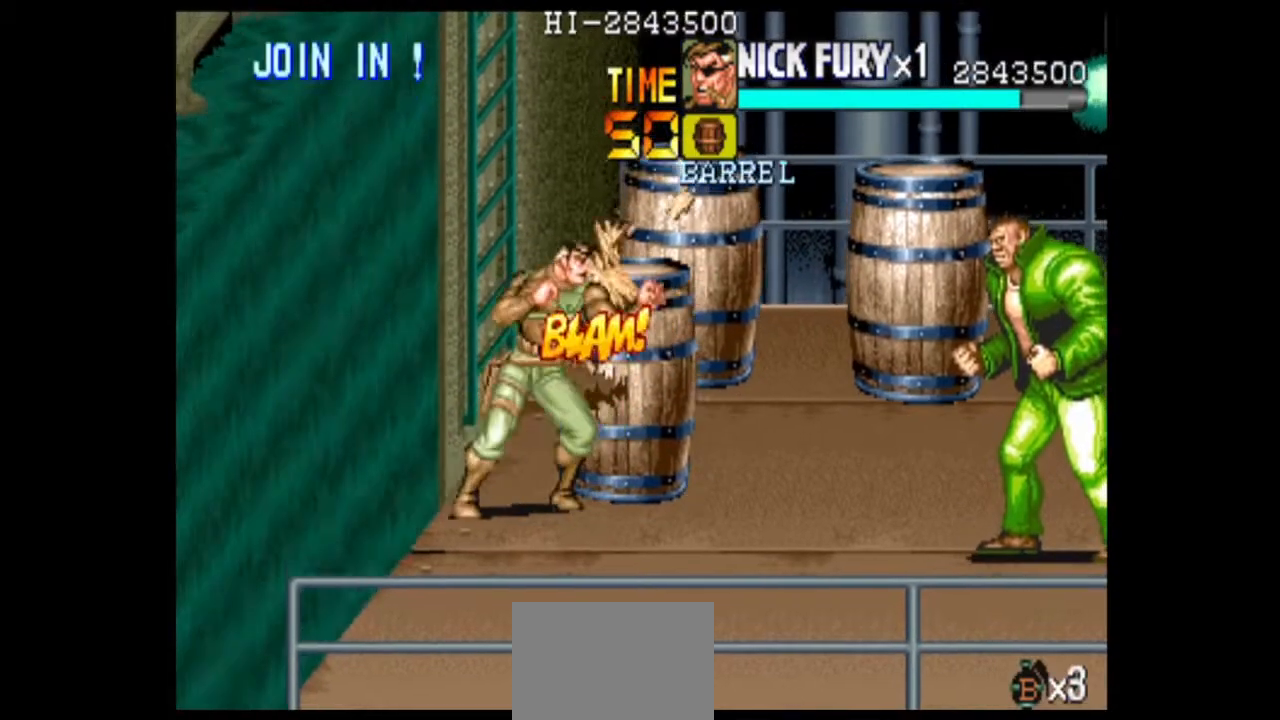
{"buttons": [], "left_stick": "center", "events": [[125, "left_stick", "up-right"], [292, "B", "down"], [375, "B", "up"], [375, "left_stick", "center"]]}
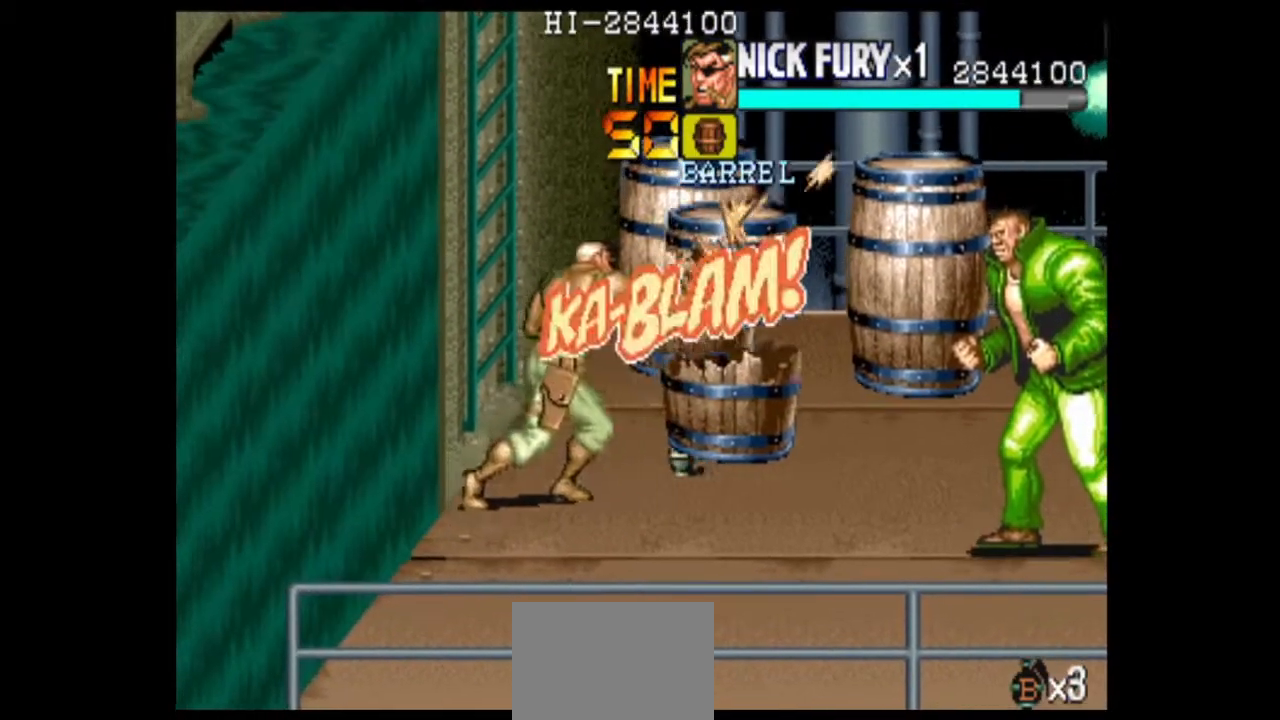
{"buttons": [], "left_stick": "left", "events": [[125, "left_stick", "down"], [458, "left_stick", "left"]]}
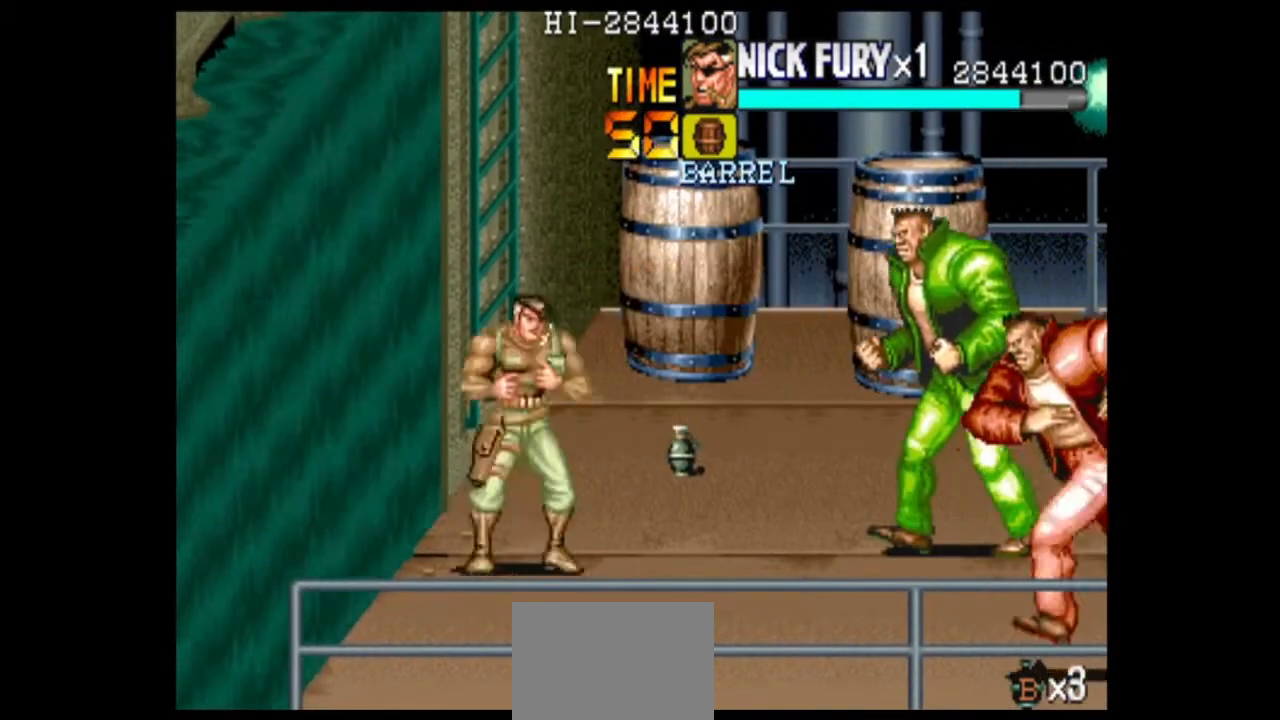
{"buttons": [], "left_stick": "up-right", "events": [[250, "left_stick", "down-right"], [500, "left_stick", "up-right"]]}
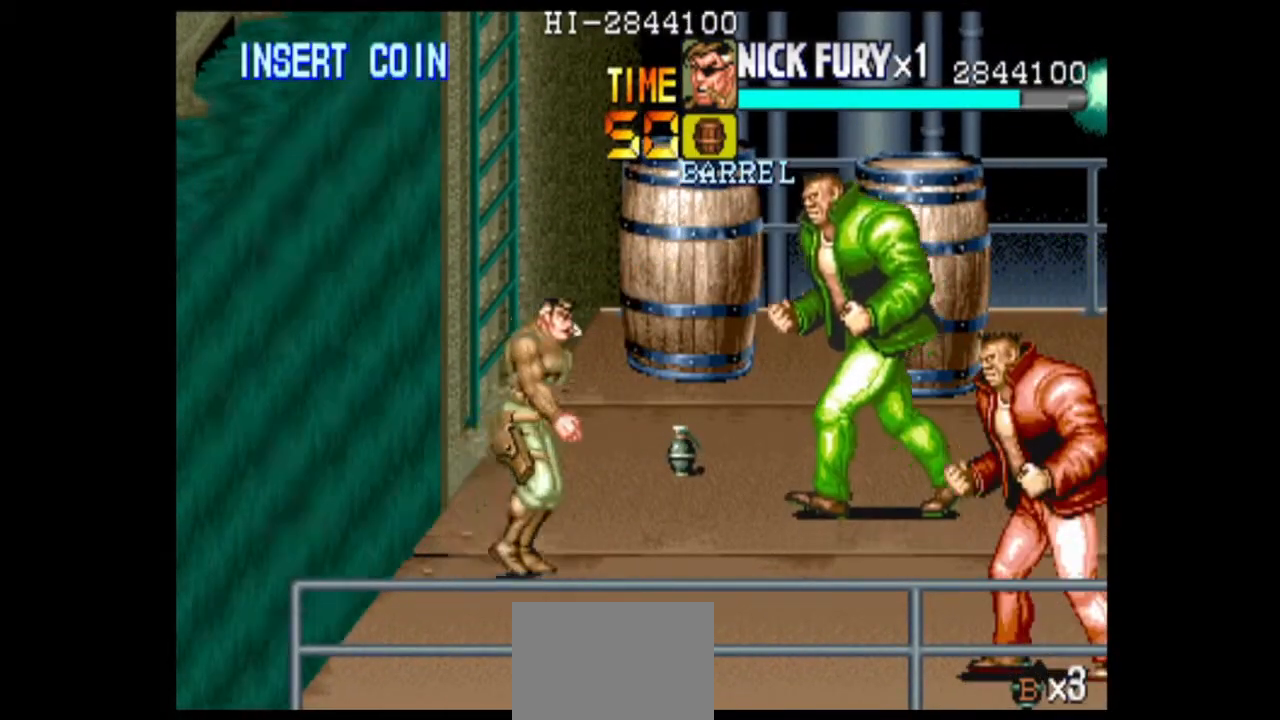
{"buttons": [], "left_stick": "up-left", "events": [[125, "left_stick", "down-right"], [292, "left_stick", "left"], [500, "left_stick", "up-left"]]}
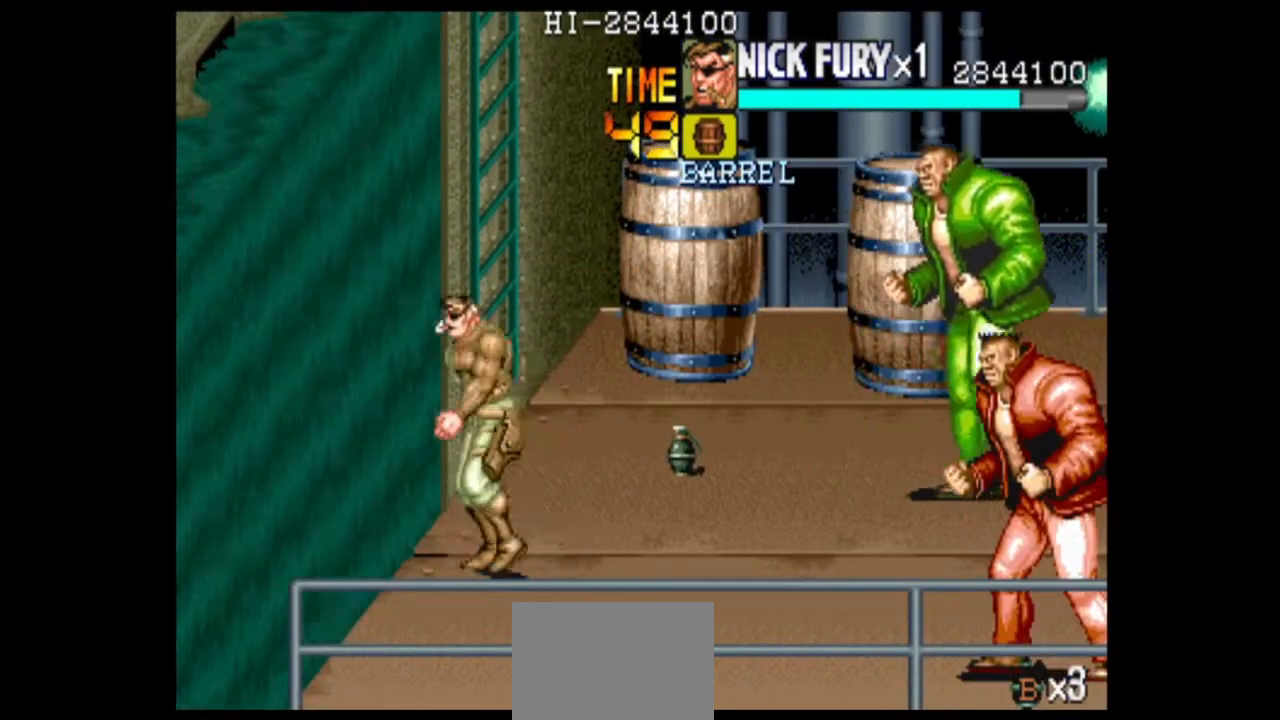
{"buttons": [], "left_stick": "left", "events": [[250, "left_stick", "right"], [458, "left_stick", "left"]]}
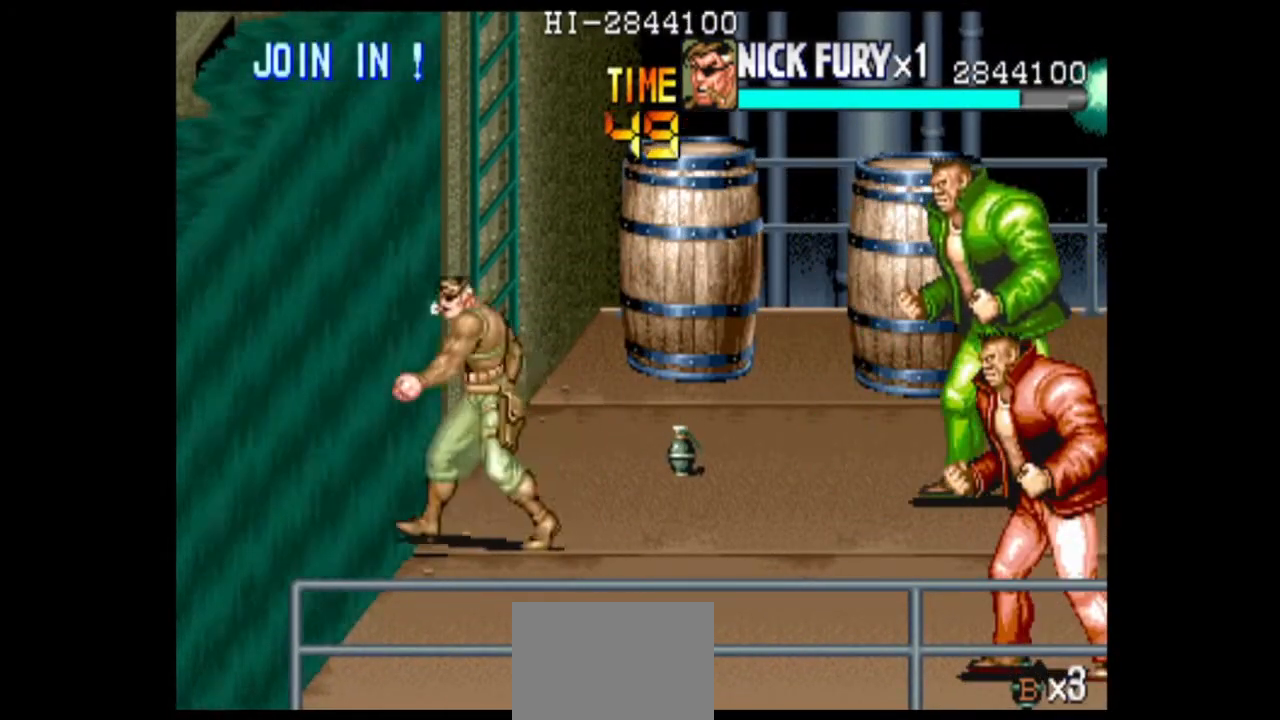
{"buttons": [], "left_stick": "down-left", "events": [[125, "left_stick", "up"], [500, "left_stick", "down-left"]]}
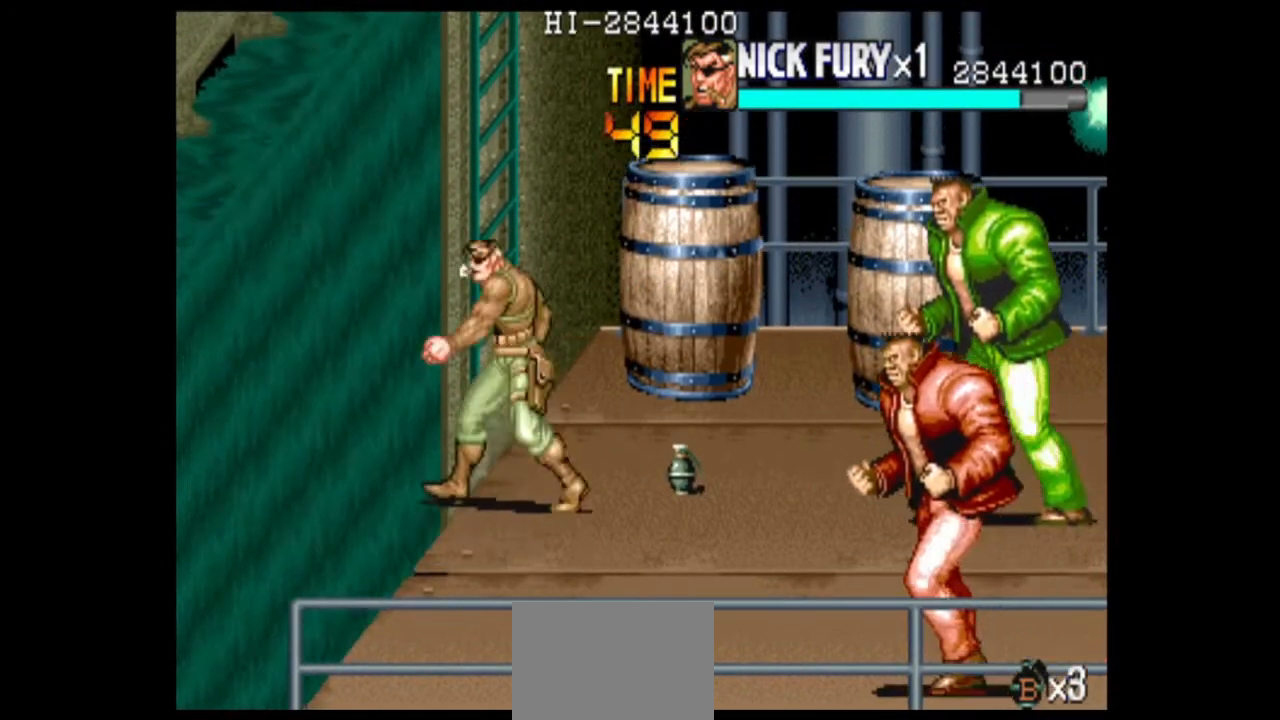
{"buttons": [], "left_stick": "up-right", "events": [[375, "left_stick", "up-left"], [458, "left_stick", "up-right"]]}
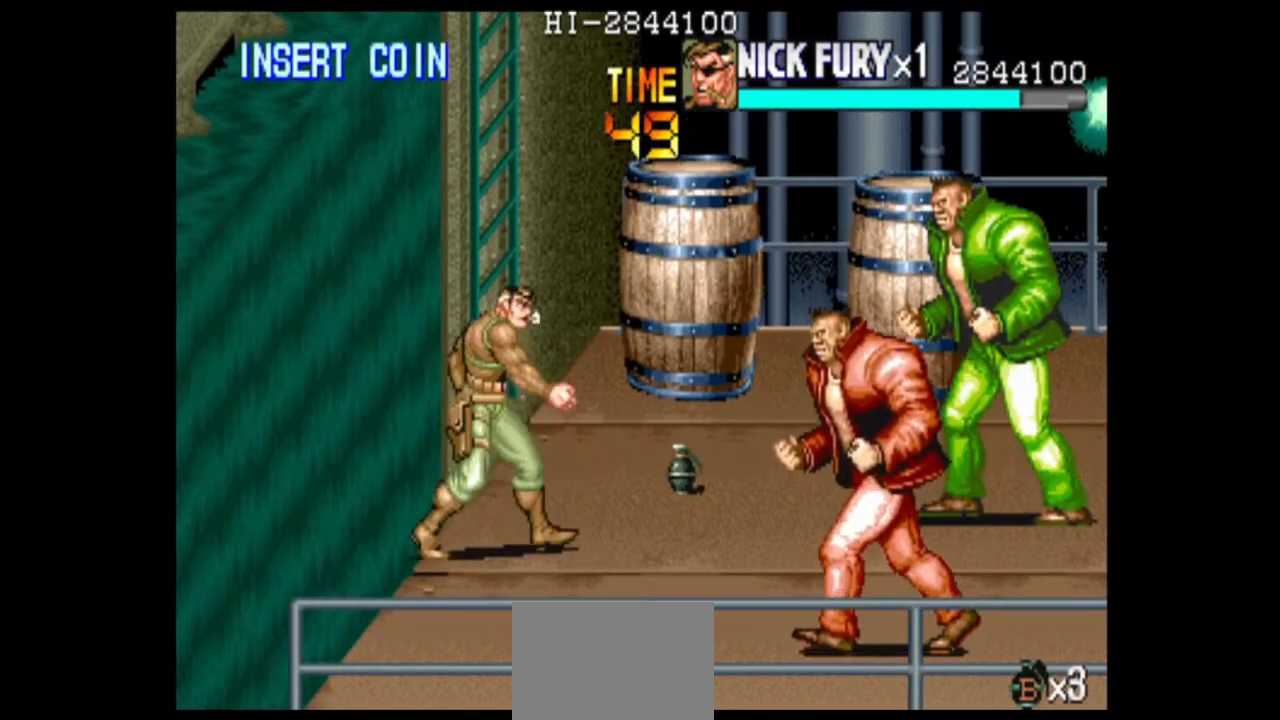
{"buttons": [], "left_stick": "down-left", "events": [[125, "left_stick", "down-right"], [208, "left_stick", "down-left"], [292, "left_stick", "left"], [417, "left_stick", "down-left"]]}
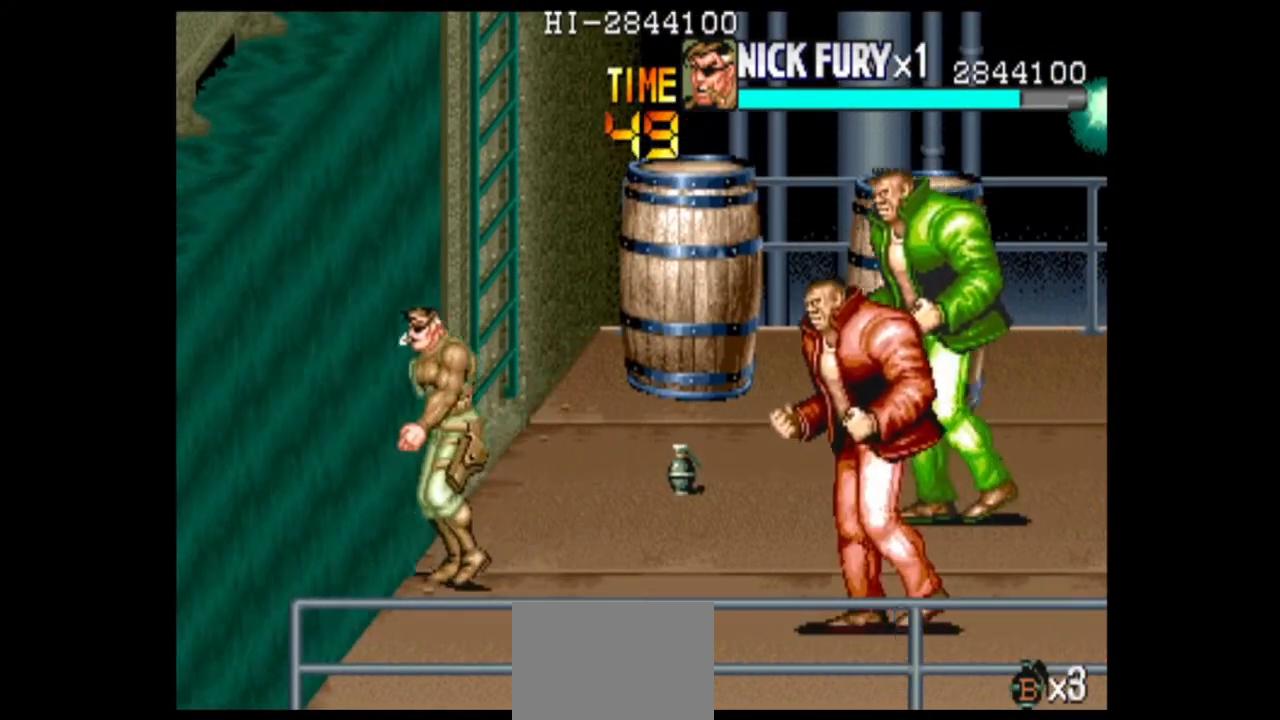
{"buttons": [], "left_stick": "down", "events": [[417, "left_stick", "down"]]}
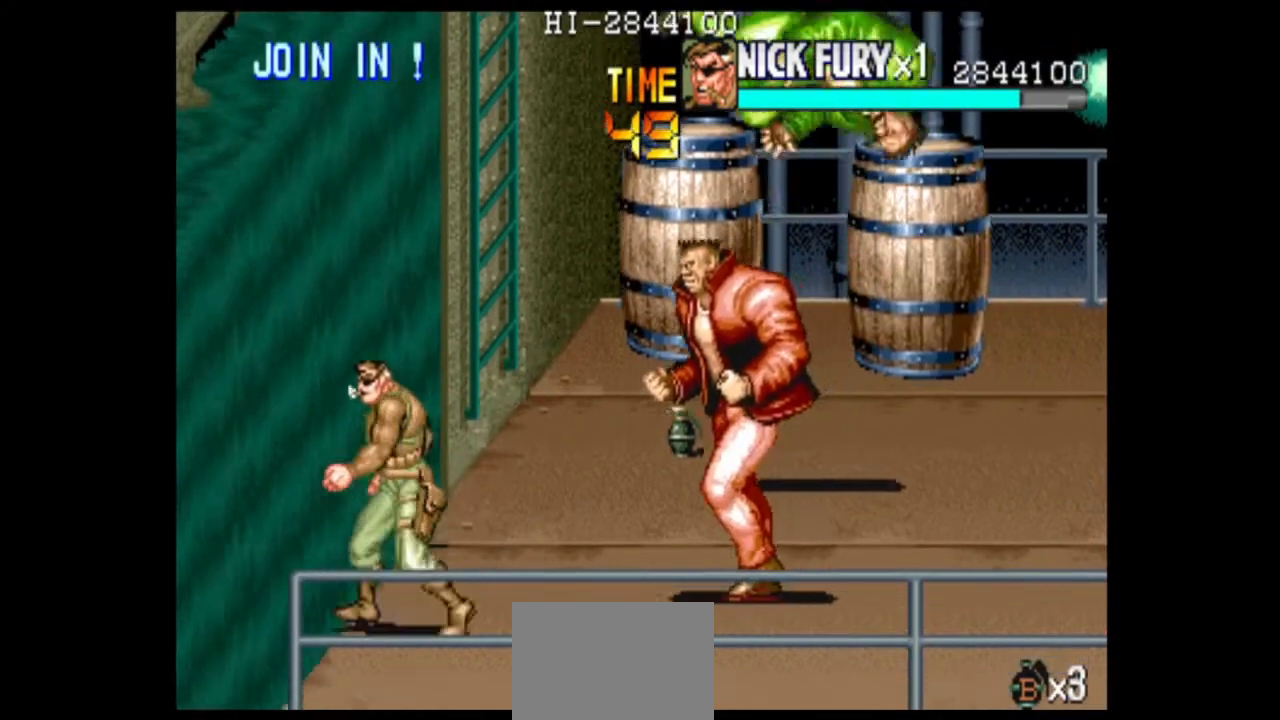
{"buttons": [], "left_stick": "up-right", "events": [[125, "left_stick", "down-right"], [292, "left_stick", "up-right"]]}
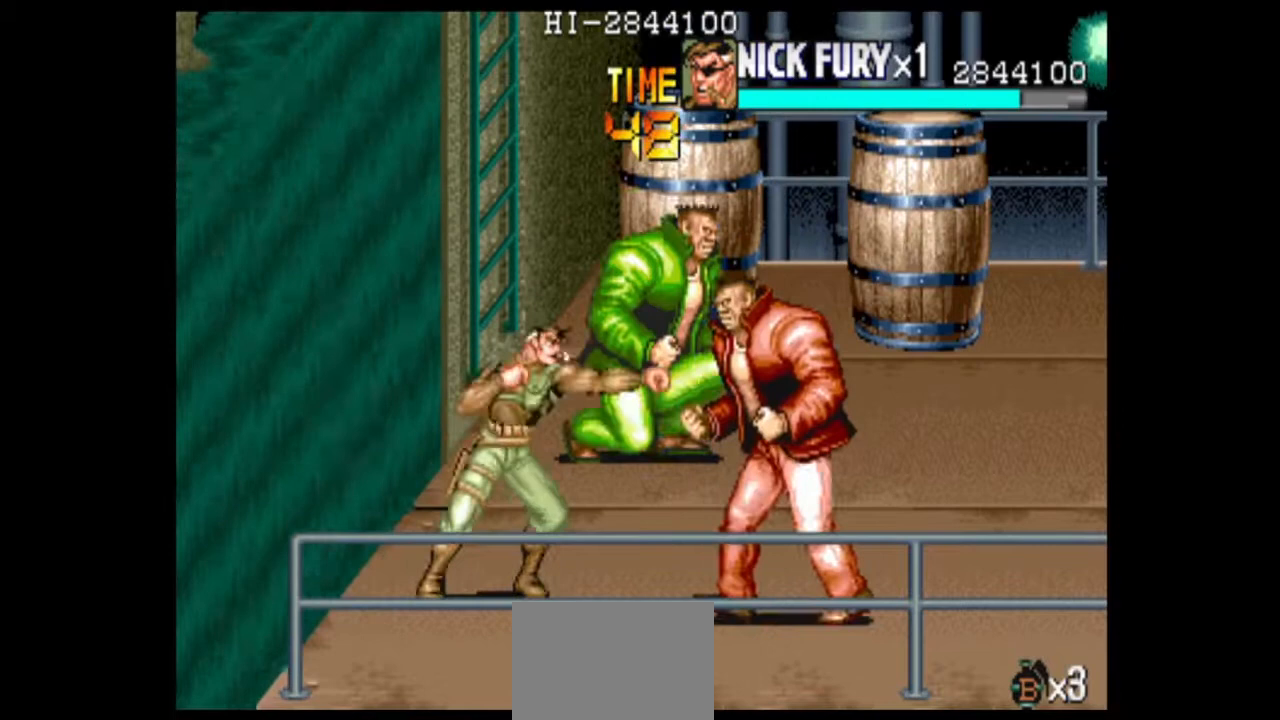
{"buttons": [], "left_stick": "up", "events": [[83, "B", "down"], [292, "B", "up"], [458, "left_stick", "up"]]}
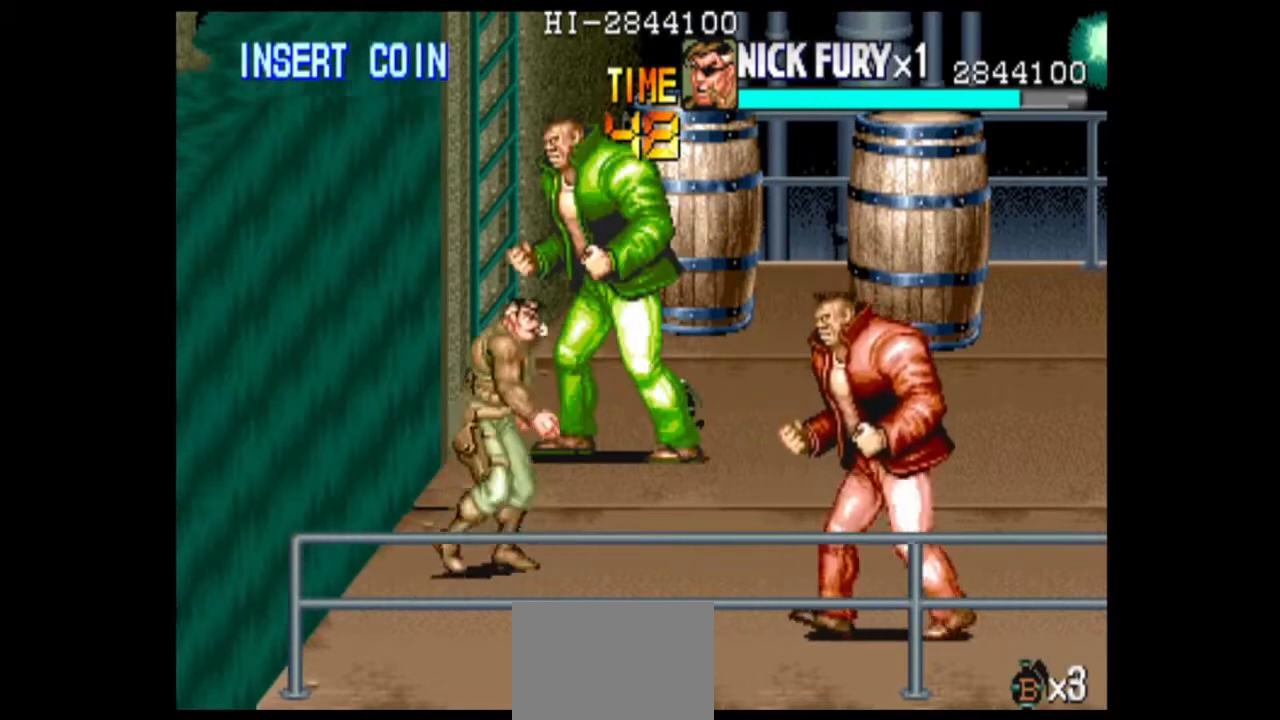
{"buttons": ["B"], "left_stick": "up", "events": [[417, "B", "down"]]}
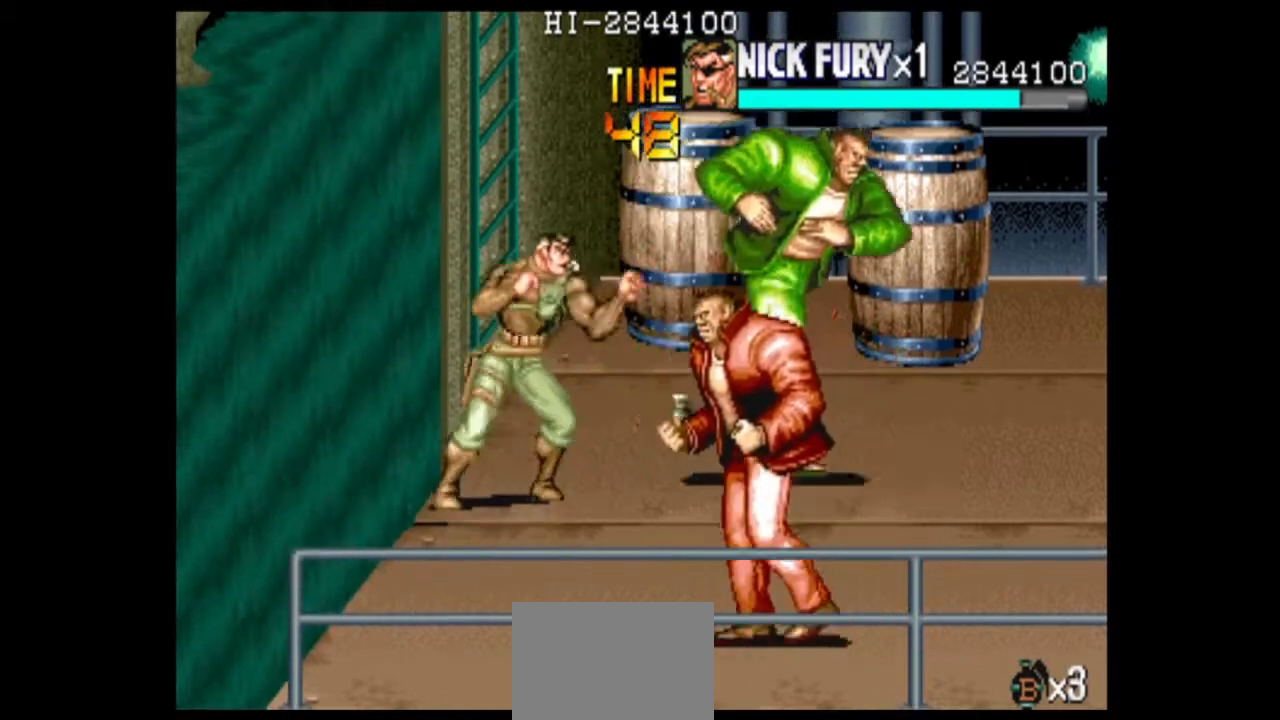
{"buttons": [], "left_stick": "down-left", "events": [[42, "B", "up"], [125, "left_stick", "right"], [208, "left_stick", "down"], [375, "left_stick", "down-left"]]}
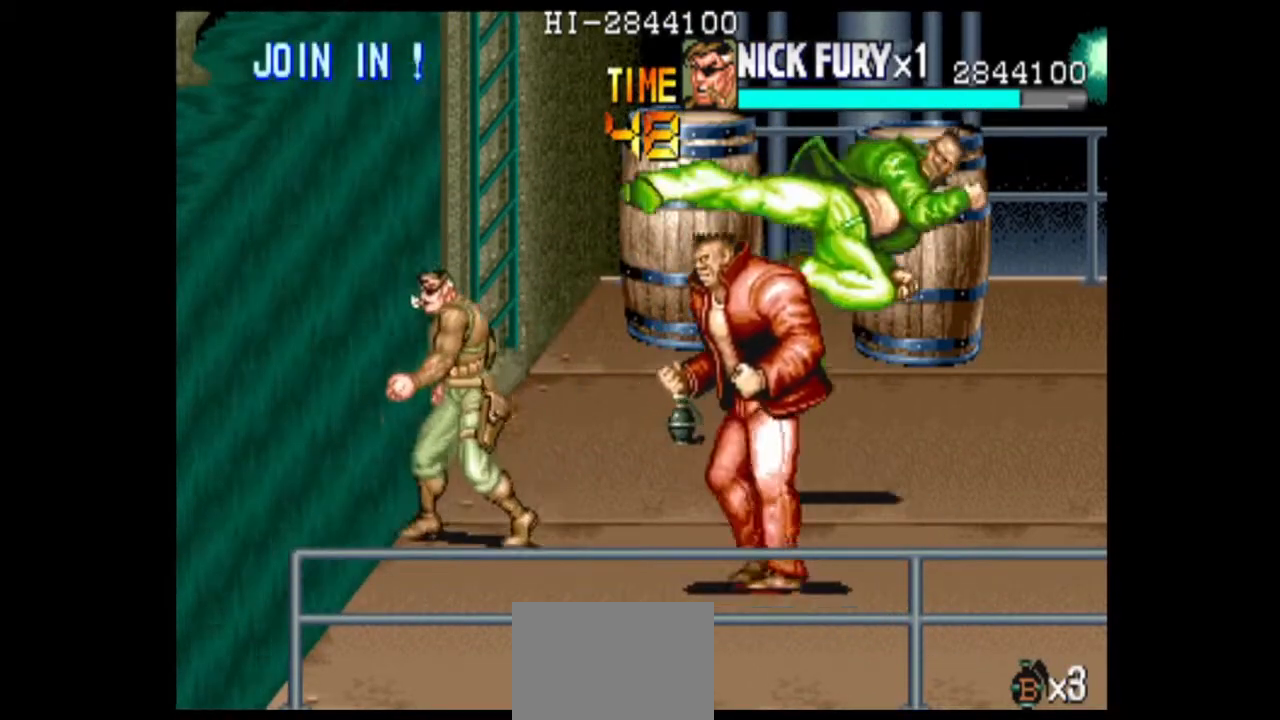
{"buttons": [], "left_stick": "right", "events": [[83, "left_stick", "down"], [375, "left_stick", "right"]]}
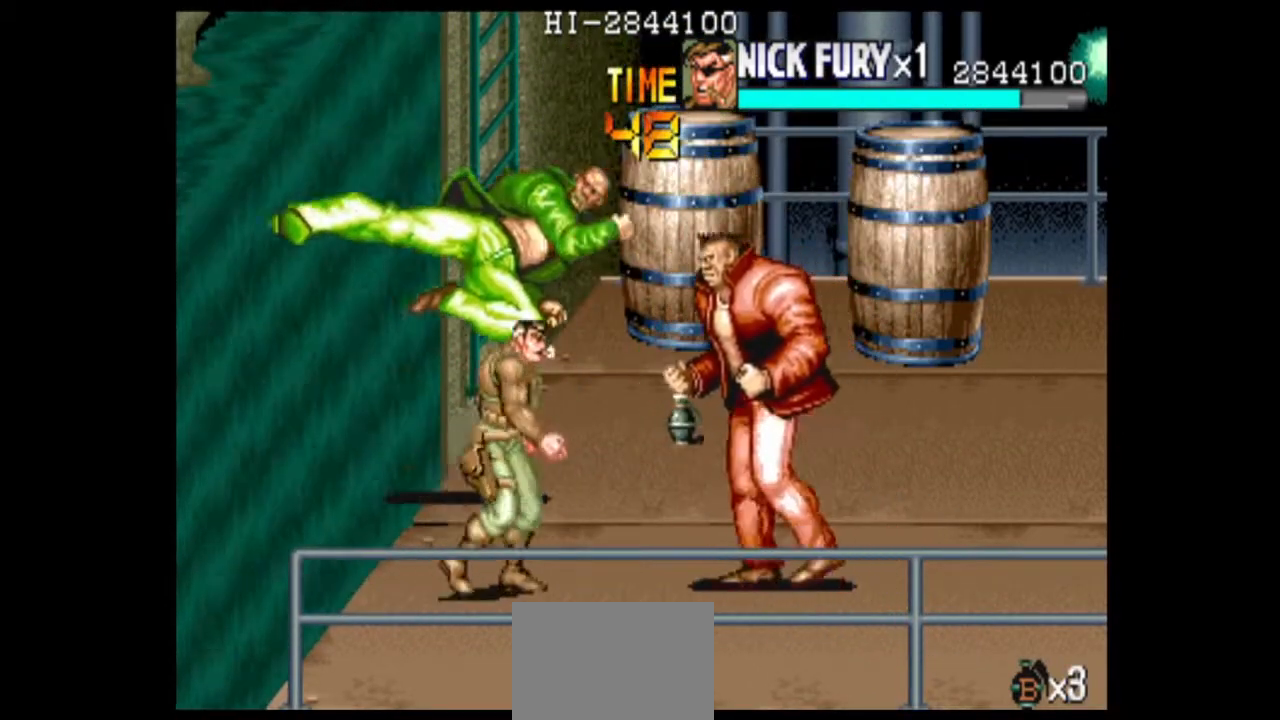
{"buttons": ["B"], "left_stick": "up-left", "events": [[42, "left_stick", "up"], [375, "left_stick", "up-left"], [458, "B", "down"]]}
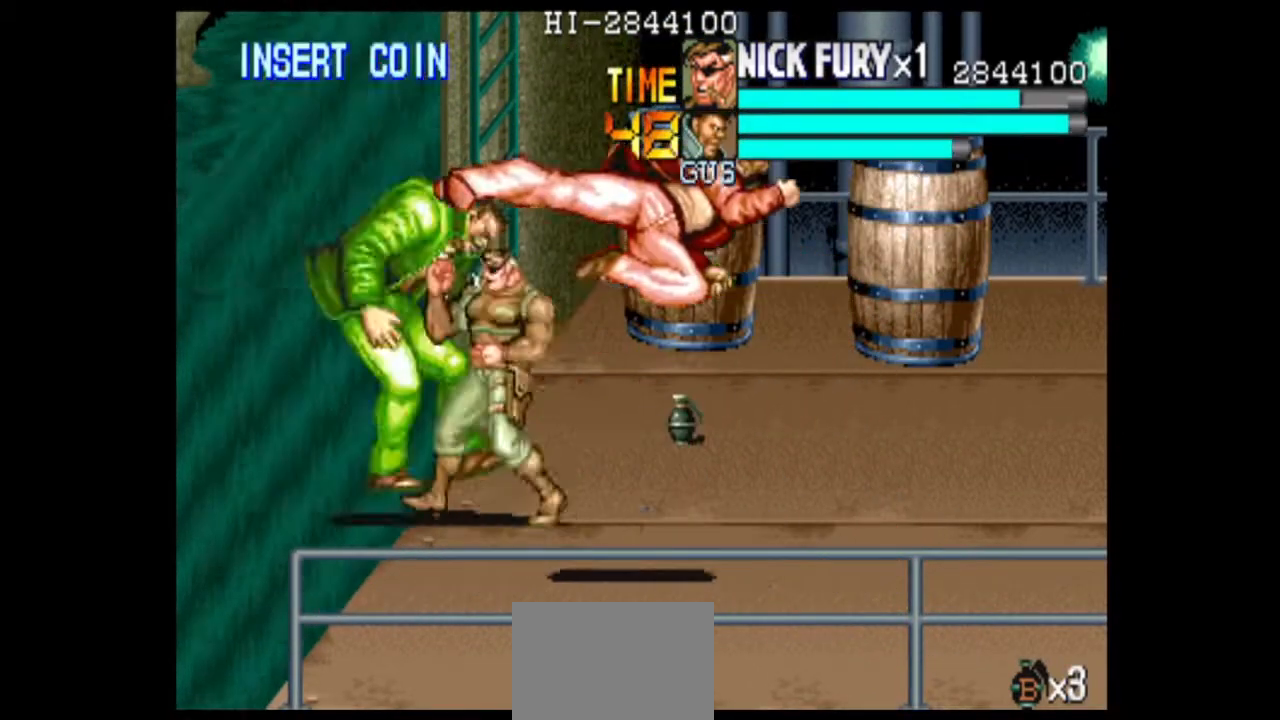
{"buttons": [], "left_stick": "down-left", "events": [[42, "B", "up"], [167, "left_stick", "left"], [208, "B", "down"], [292, "B", "up"], [375, "B", "down"], [417, "left_stick", "down-left"], [458, "B", "up"]]}
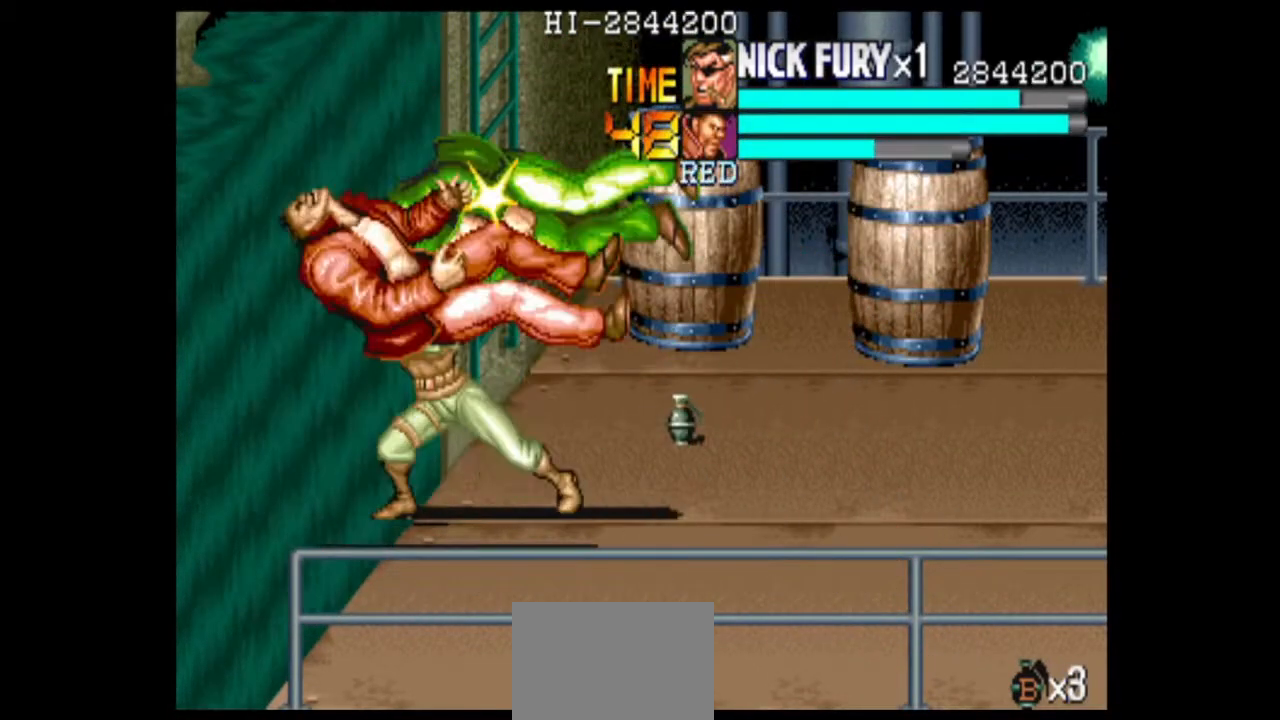
{"buttons": [], "left_stick": "left", "events": [[500, "left_stick", "left"]]}
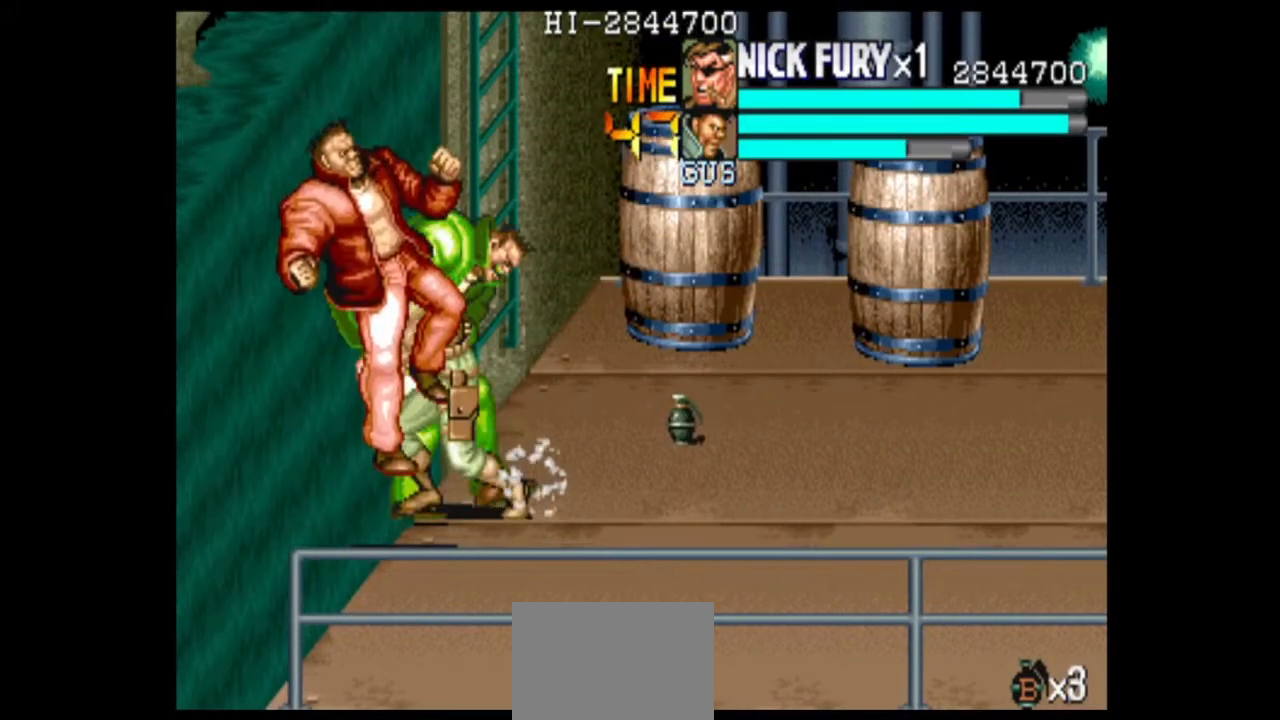
{"buttons": ["B"], "left_stick": "left", "events": [[42, "B", "down"]]}
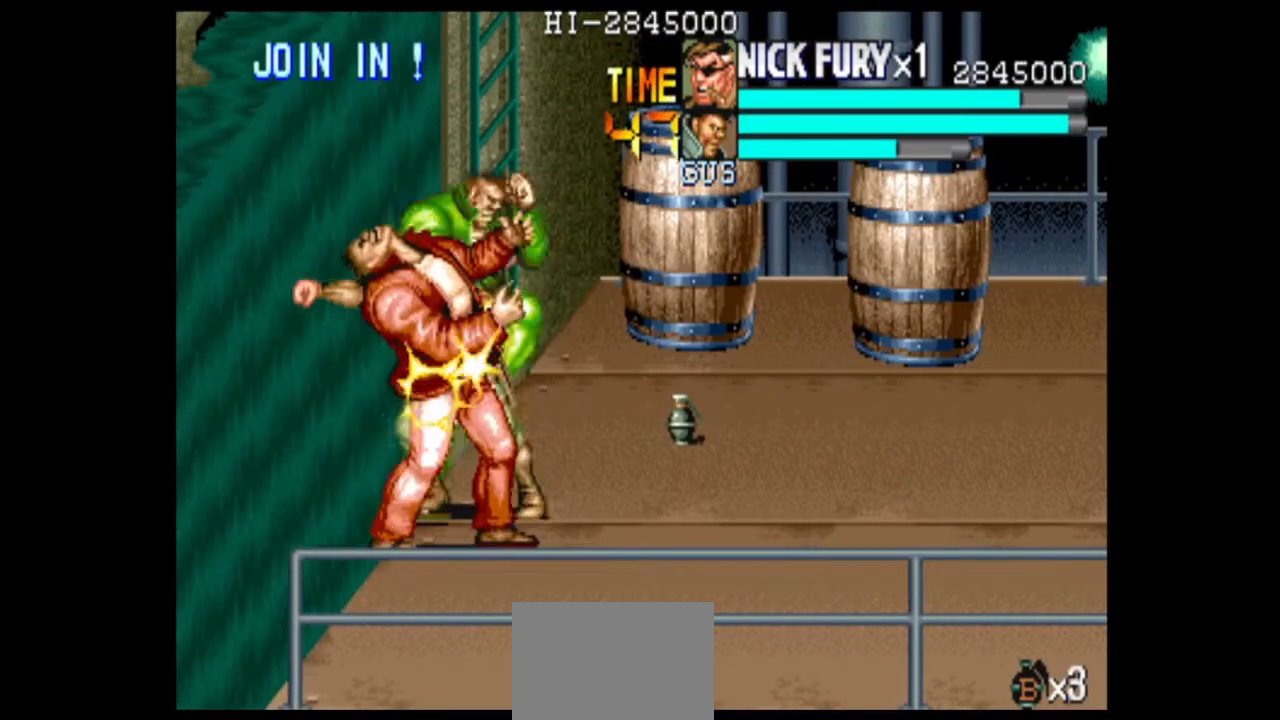
{"buttons": ["B"], "left_stick": "left", "events": [[167, "B", "up"], [375, "B", "down"]]}
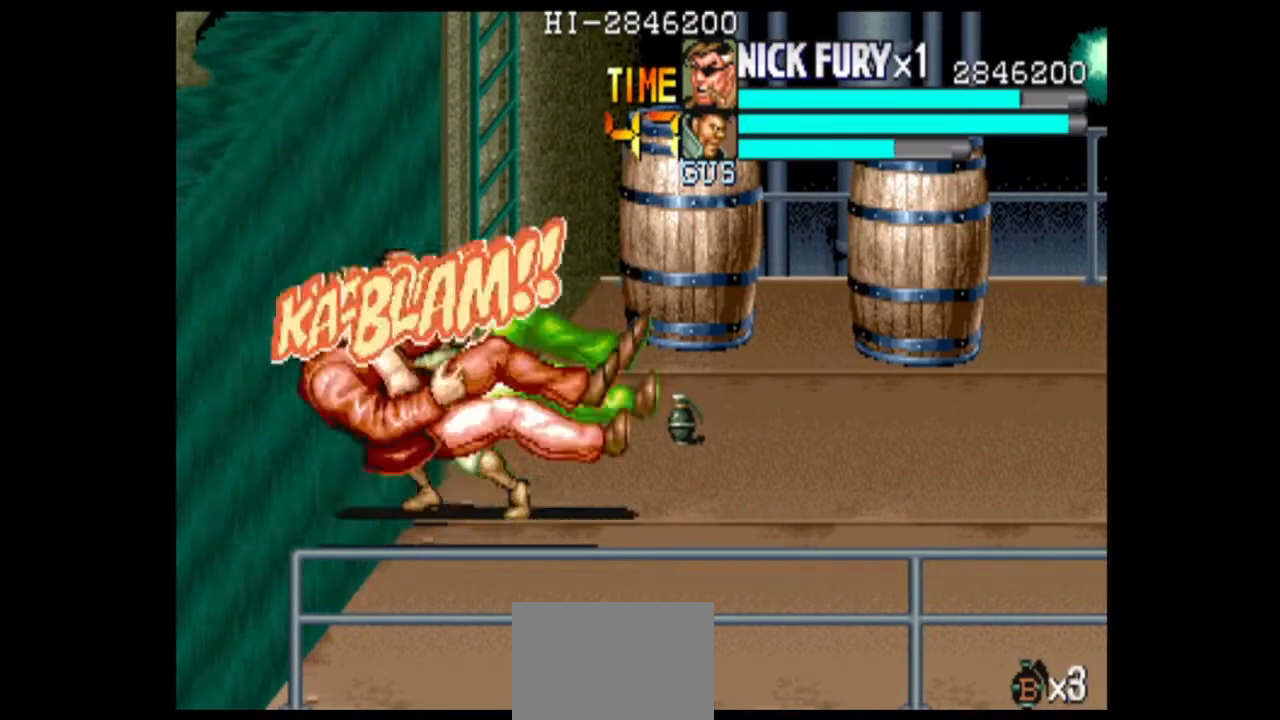
{"buttons": ["B"], "left_stick": "left", "events": [[208, "B", "up"], [292, "B", "down"]]}